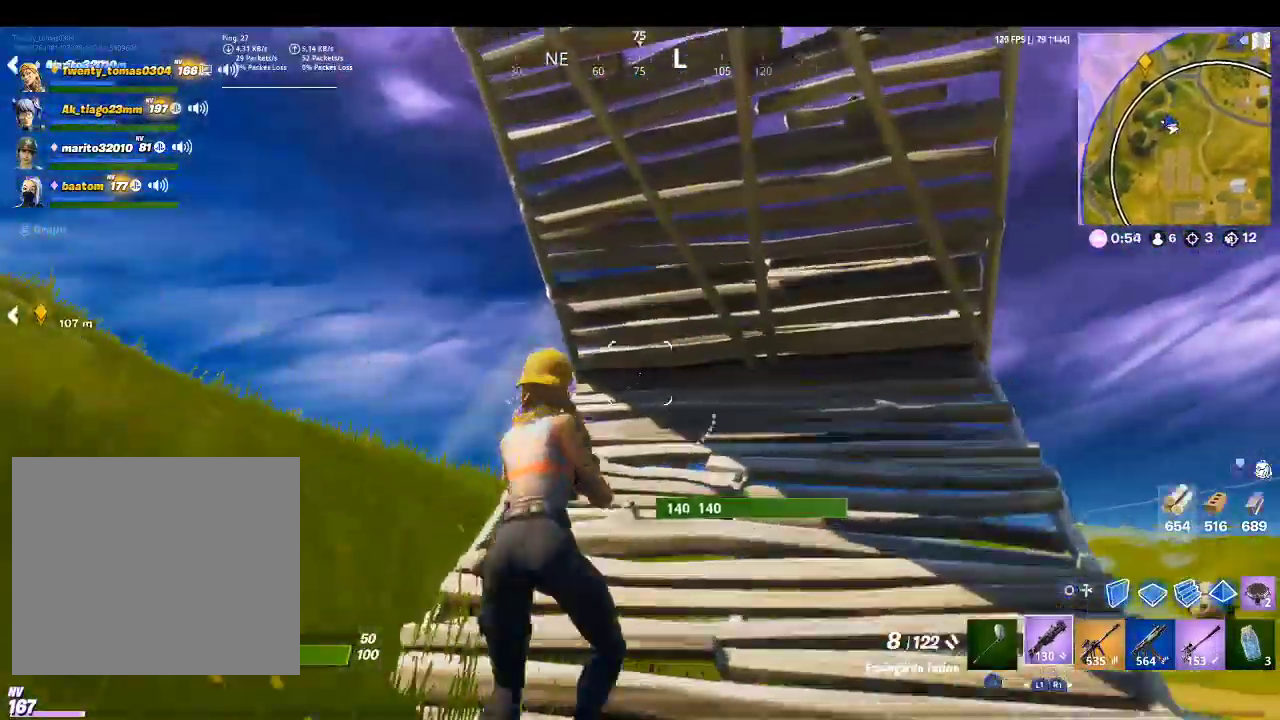
Gameplay with a controller (PlayStation layout); each line is a JSON object with the inputs held at the frame after it. "events" lists button and stick changes between this image and that frame as [ms after this image, input, new state], when the widget could be followed in between.
{"buttons": ["L2"], "left_stick": "up-left", "right_stick": "center", "events": [[33, "CIRCLE", "down"], [133, "CIRCLE", "up"], [133, "right_stick", "down-left"], [333, "right_stick", "center"], [367, "L2", "down"]]}
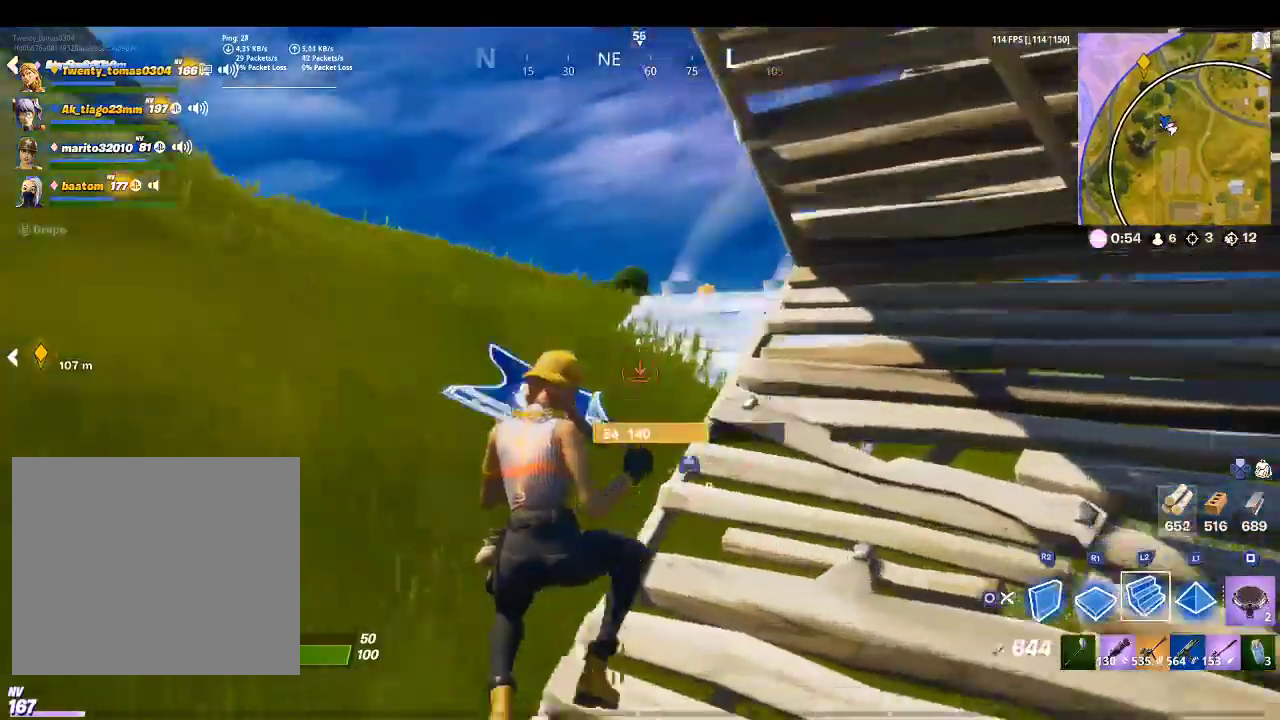
{"buttons": [], "left_stick": "up-left", "right_stick": "center", "events": [[133, "L2", "up"], [300, "right_stick", "up-right"], [467, "right_stick", "center"]]}
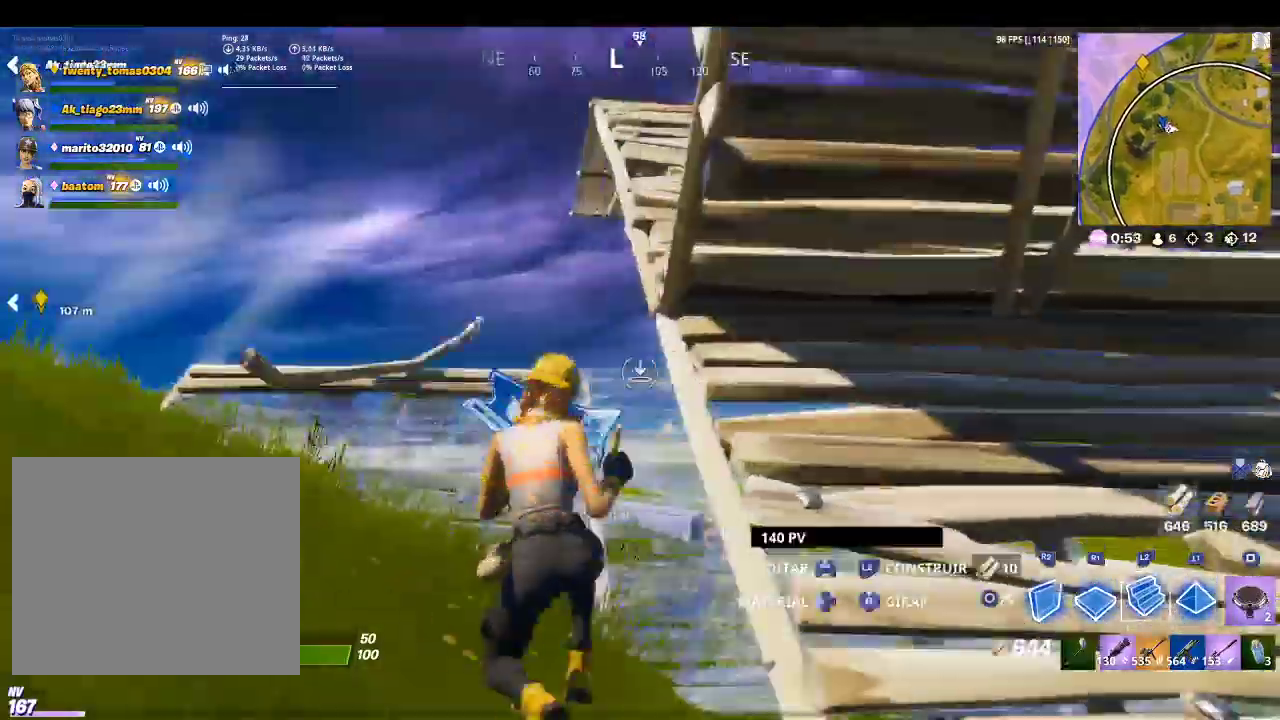
{"buttons": ["CIRCLE"], "left_stick": "up-left", "right_stick": "center", "events": [[67, "TRIANGLE", "down"], [167, "TRIANGLE", "up"], [500, "CIRCLE", "down"]]}
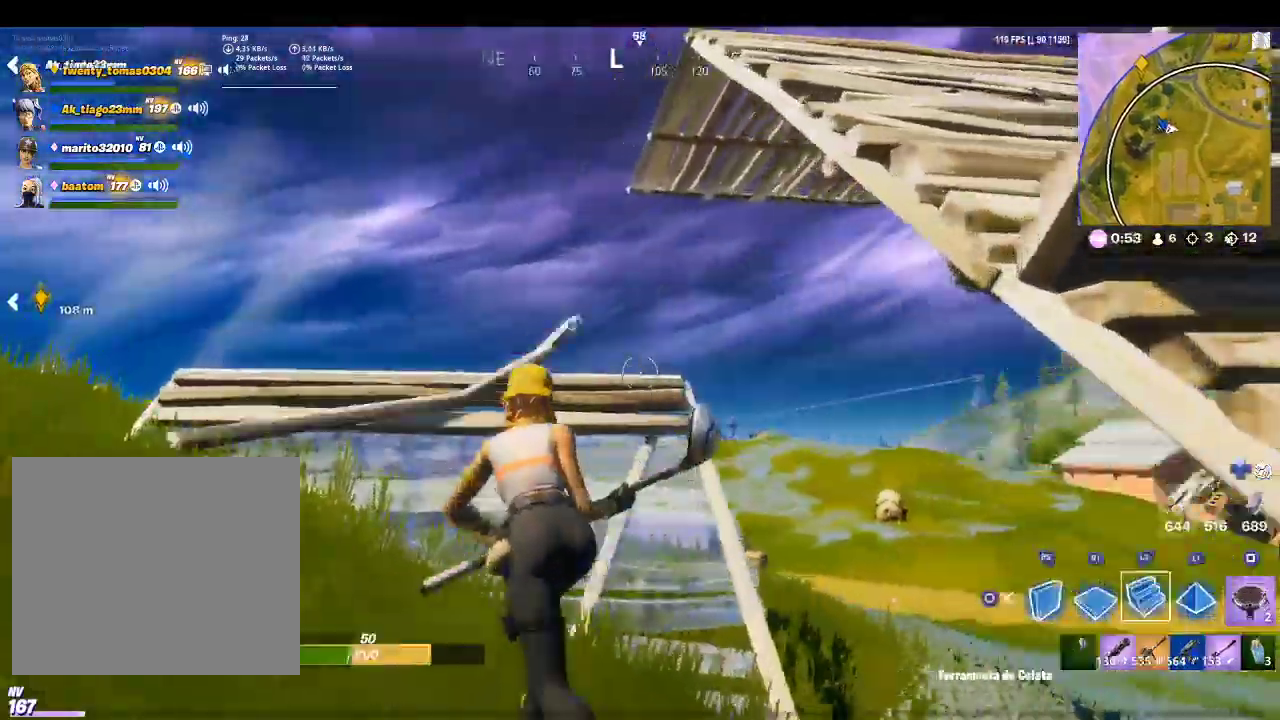
{"buttons": ["R2"], "left_stick": "up-left", "right_stick": "right", "events": [[100, "CIRCLE", "up"], [333, "R2", "down"], [333, "right_stick", "right"]]}
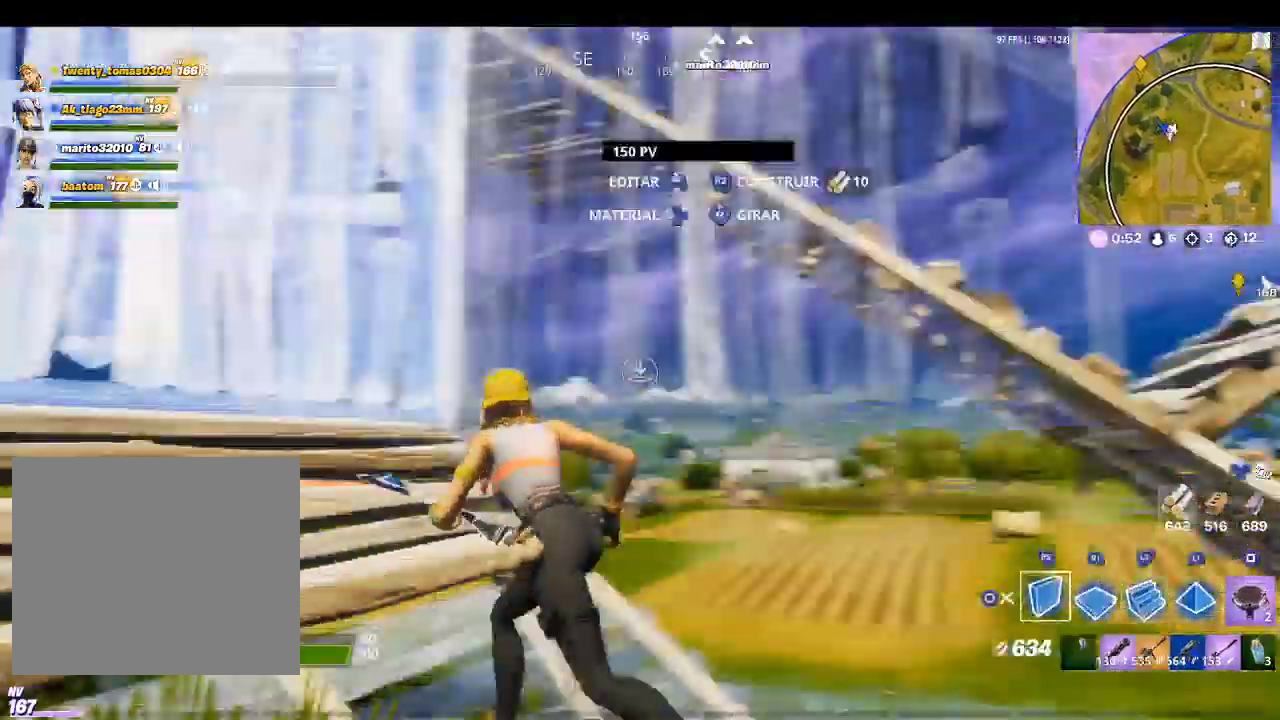
{"buttons": ["CROSS", "L2"], "left_stick": "up-right", "right_stick": "center", "events": [[33, "CROSS", "down"], [33, "left_stick", "center"], [33, "right_stick", "center"], [133, "left_stick", "down-right"], [167, "R2", "up"], [300, "right_stick", "down-right"], [333, "left_stick", "right"], [467, "left_stick", "up-right"], [467, "right_stick", "center"], [500, "L2", "down"]]}
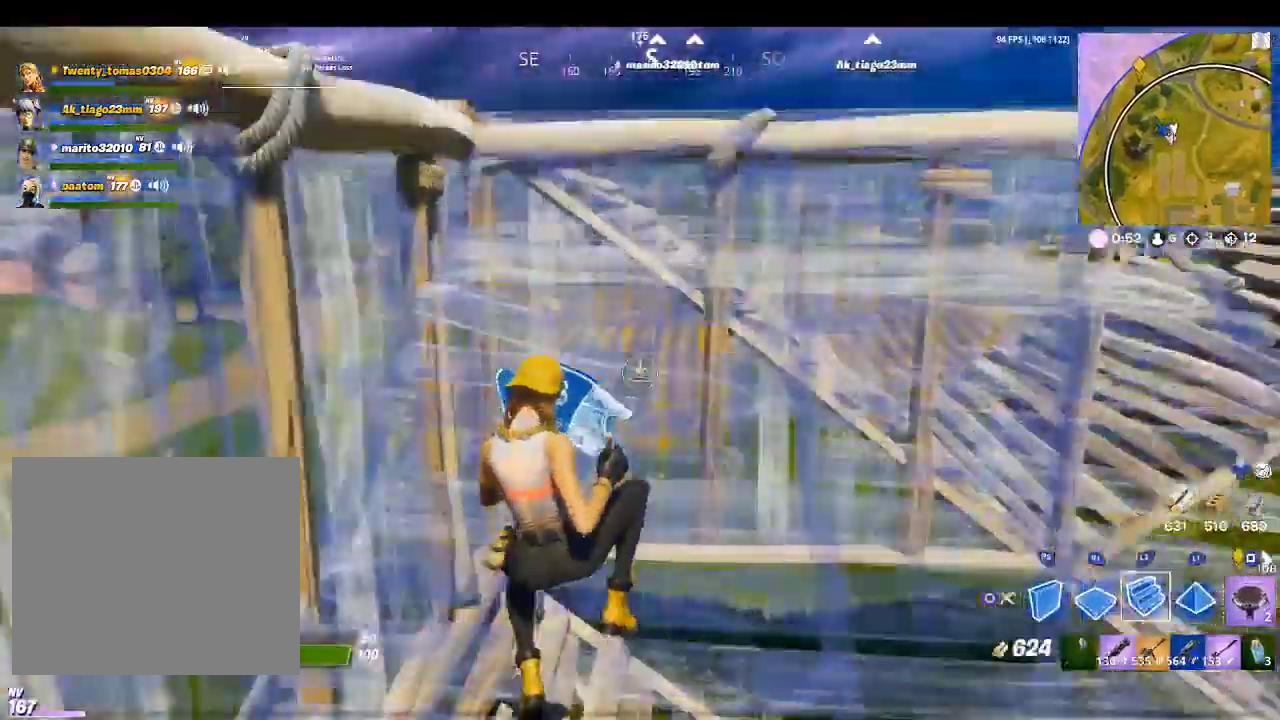
{"buttons": [], "left_stick": "up-right", "right_stick": "up-right", "events": [[100, "CROSS", "up"], [100, "TRIANGLE", "down"], [167, "L2", "up"], [200, "TRIANGLE", "up"], [267, "R1", "down"], [433, "R1", "up"], [433, "right_stick", "up-right"]]}
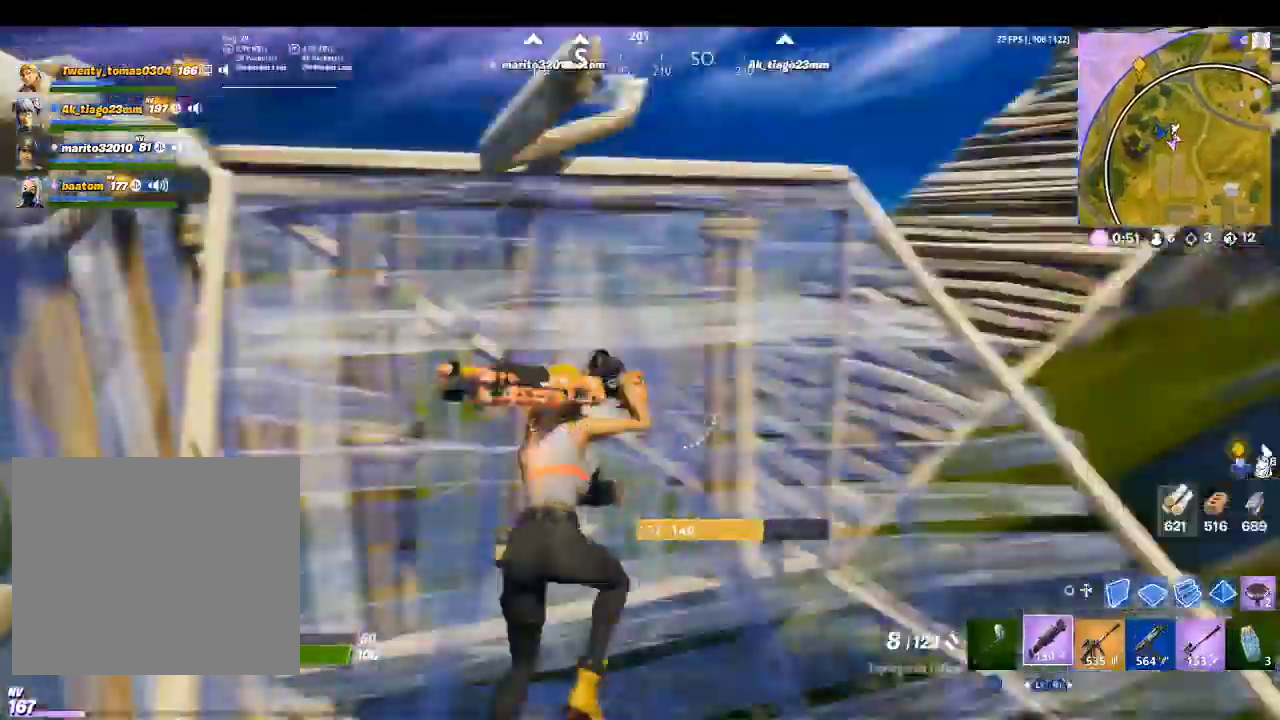
{"buttons": [], "left_stick": "up", "right_stick": "right", "events": [[67, "left_stick", "up"], [167, "right_stick", "right"]]}
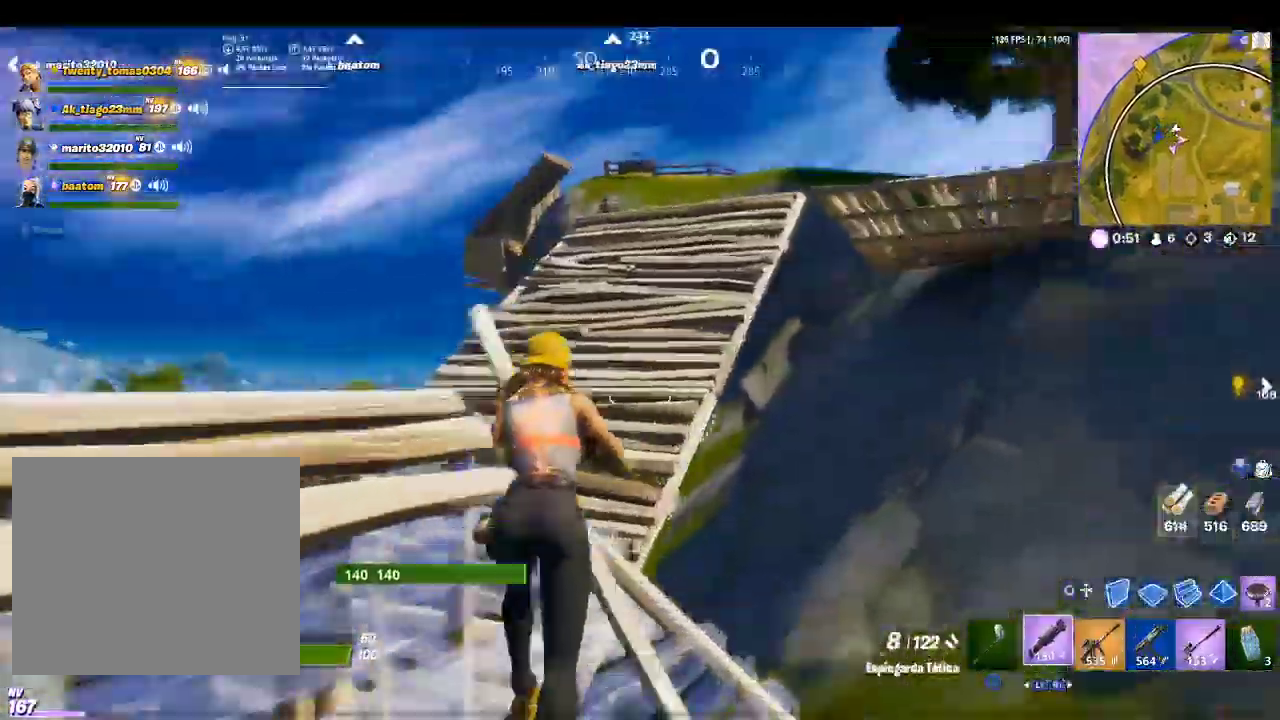
{"buttons": ["CROSS"], "left_stick": "up", "right_stick": "center", "events": [[100, "right_stick", "center"], [233, "CROSS", "down"]]}
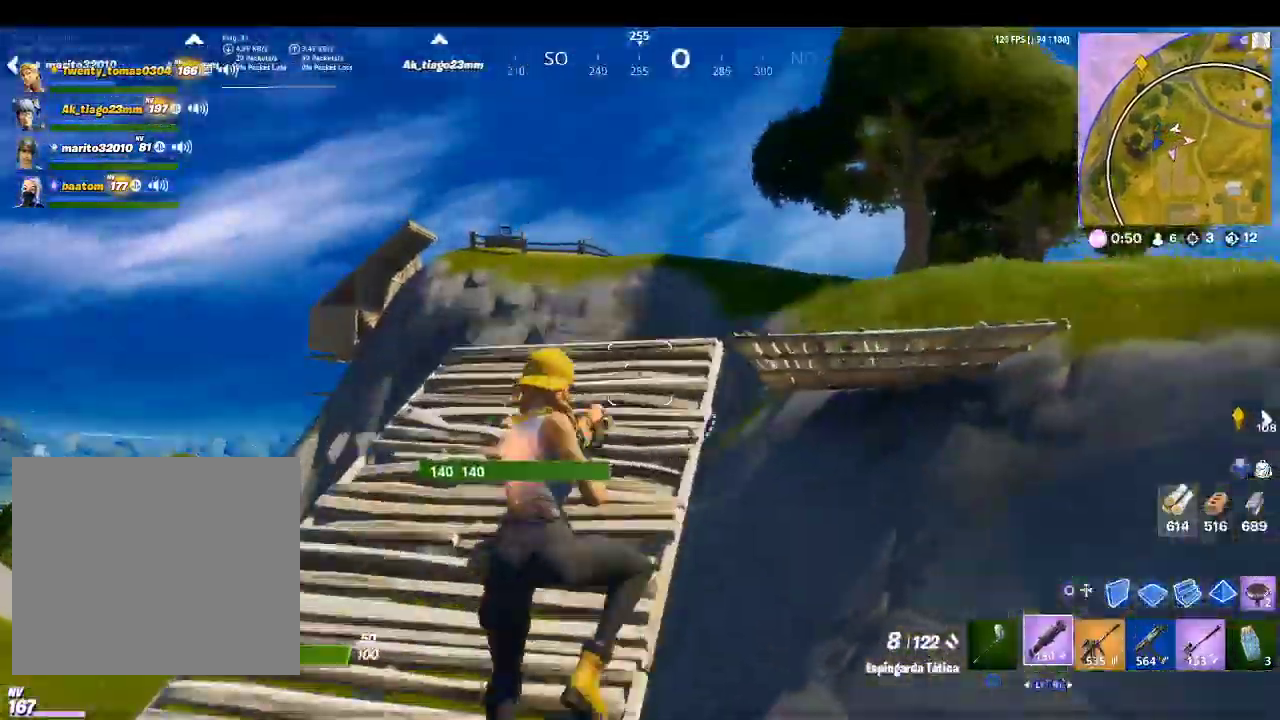
{"buttons": [], "left_stick": "up", "right_stick": "center", "events": [[33, "CROSS", "up"], [333, "right_stick", "up-right"], [500, "right_stick", "center"]]}
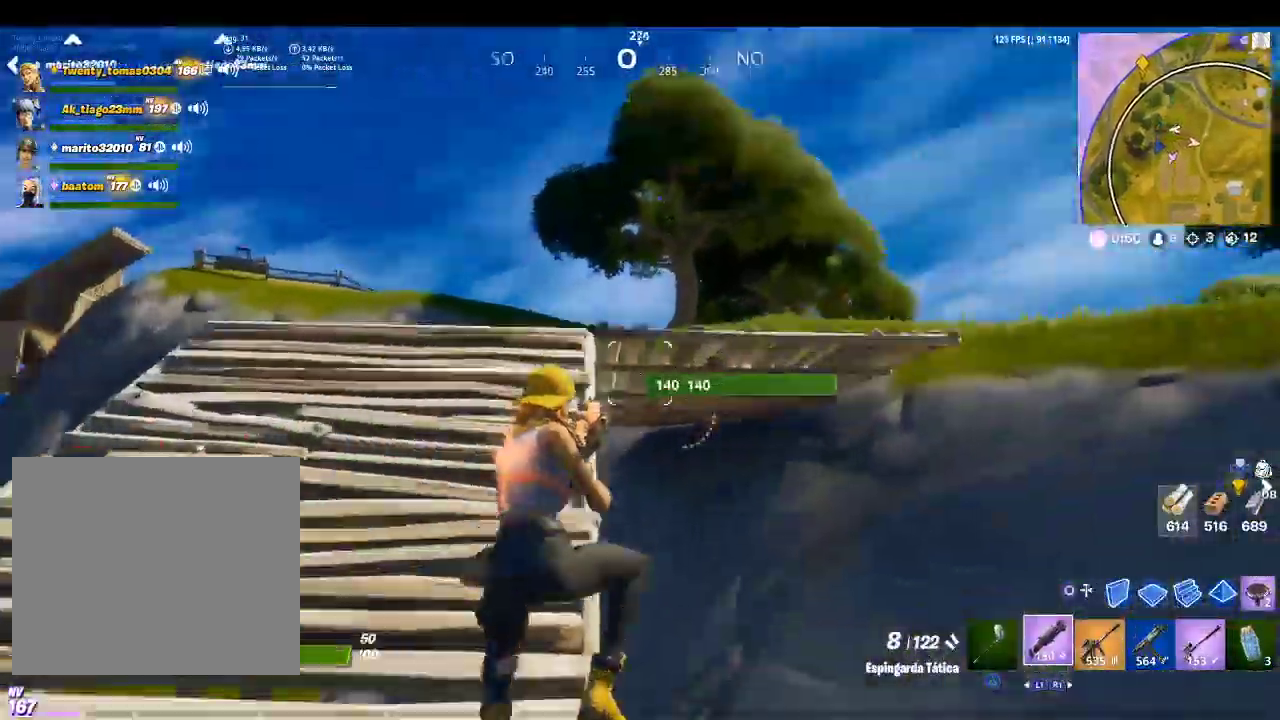
{"buttons": [], "left_stick": "up", "right_stick": "down-right", "events": [[400, "right_stick", "down-right"]]}
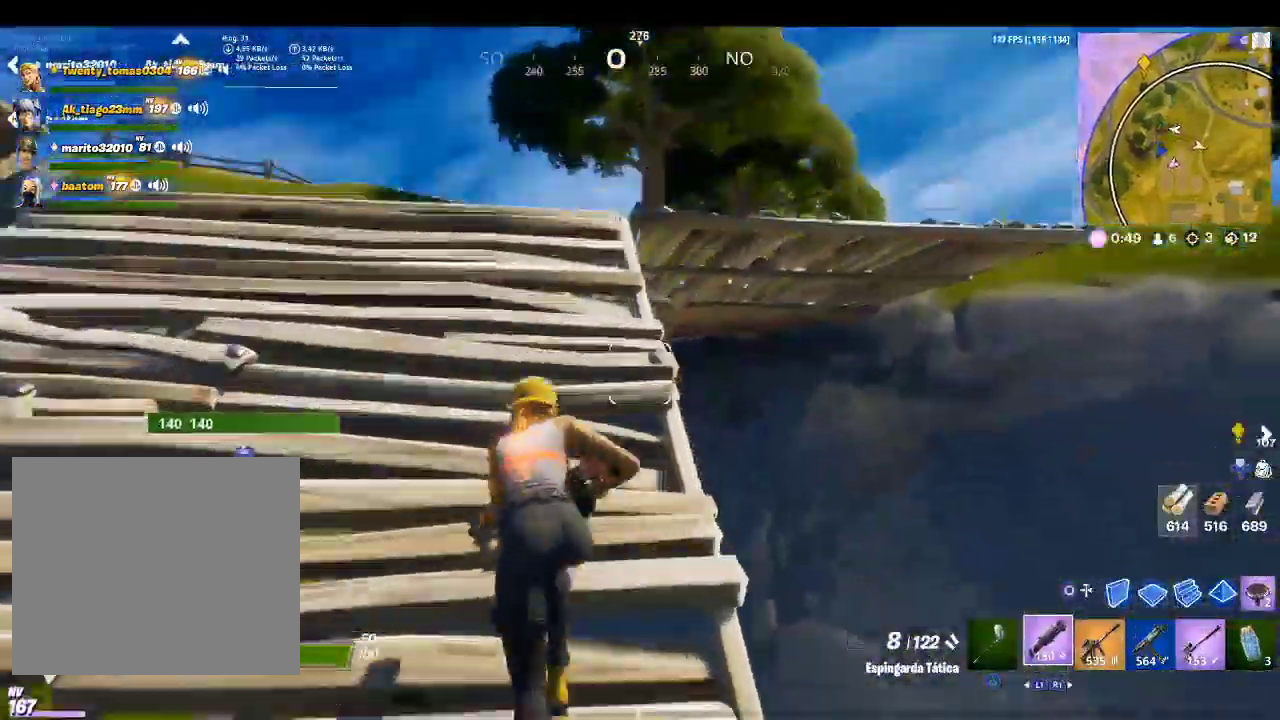
{"buttons": [], "left_stick": "up-right", "right_stick": "center"}
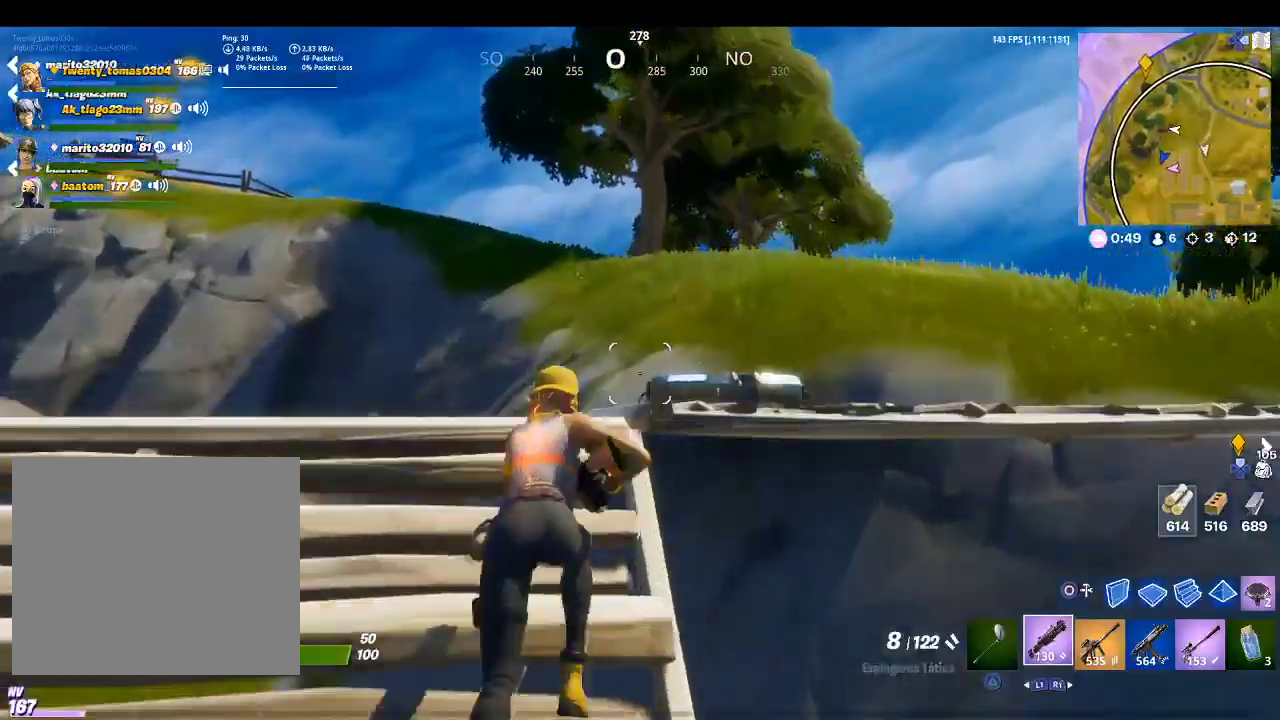
{"buttons": [], "left_stick": "up-right", "right_stick": "center", "events": [[100, "CROSS", "down"], [233, "CROSS", "up"], [300, "right_stick", "down-left"], [500, "right_stick", "center"]]}
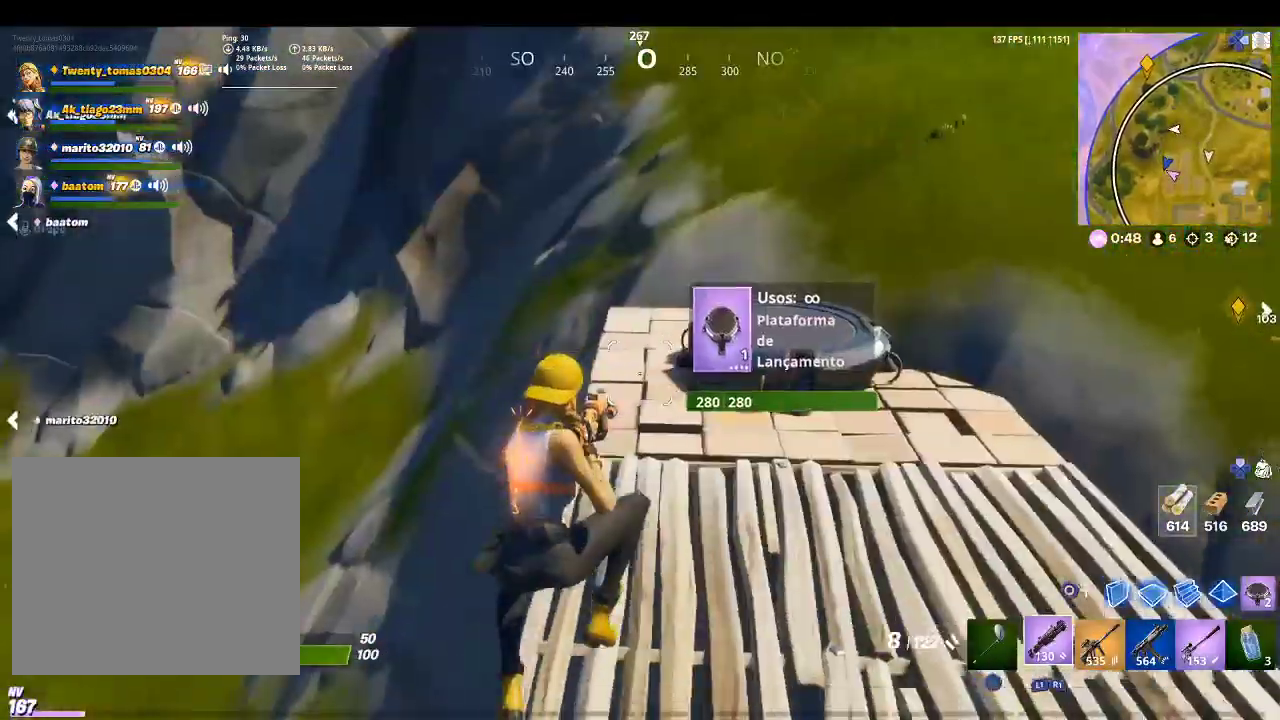
{"buttons": ["CROSS"], "left_stick": "up-right", "right_stick": "center", "events": [[500, "CROSS", "down"]]}
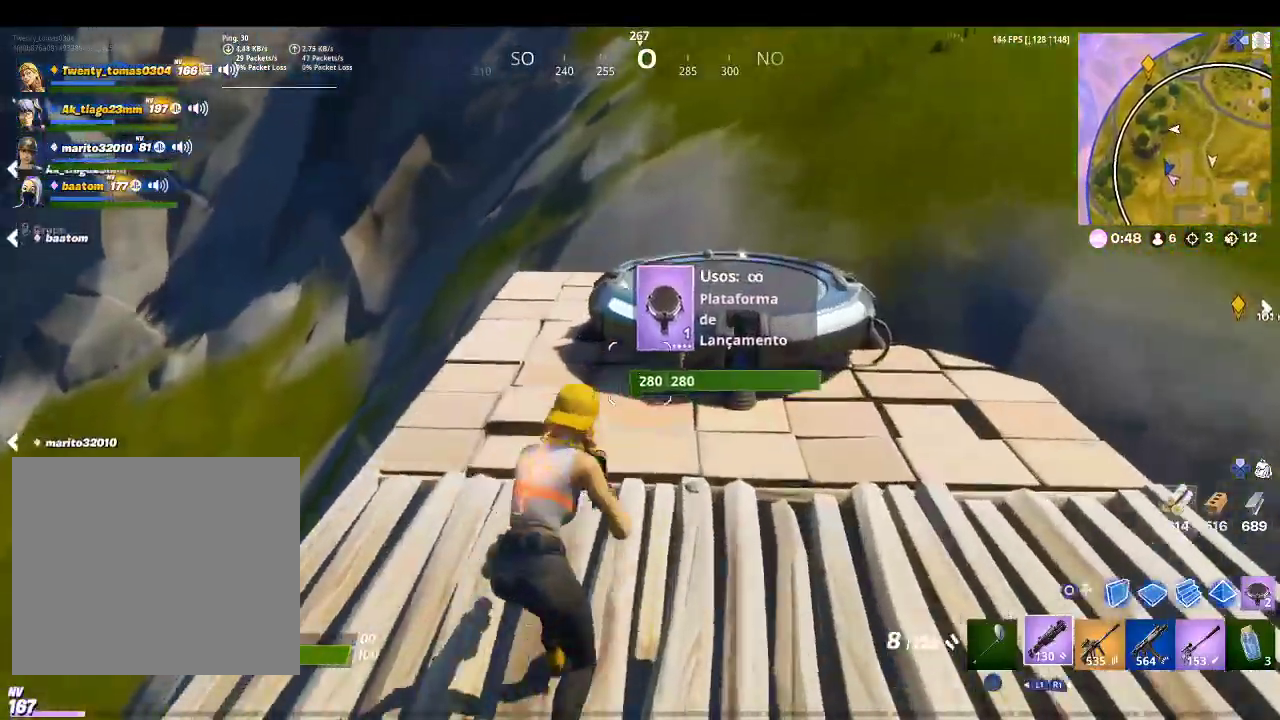
{"buttons": [], "left_stick": "up", "right_stick": "up-left", "events": [[133, "CROSS", "up"], [300, "right_stick", "left"], [467, "right_stick", "up-left"], [500, "left_stick", "up"]]}
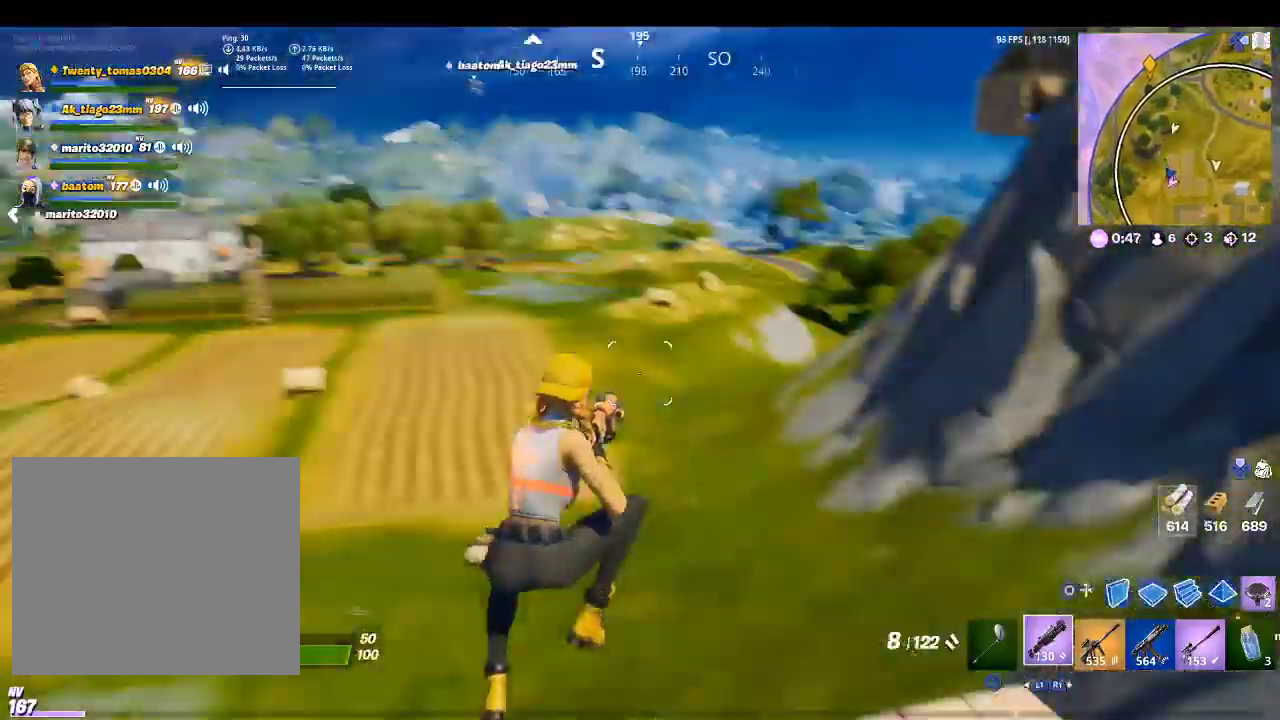
{"buttons": [], "left_stick": "up", "right_stick": "center", "events": [[100, "right_stick", "center"], [267, "right_stick", "left"], [433, "CROSS", "down"], [433, "right_stick", "center"], [500, "CROSS", "up"]]}
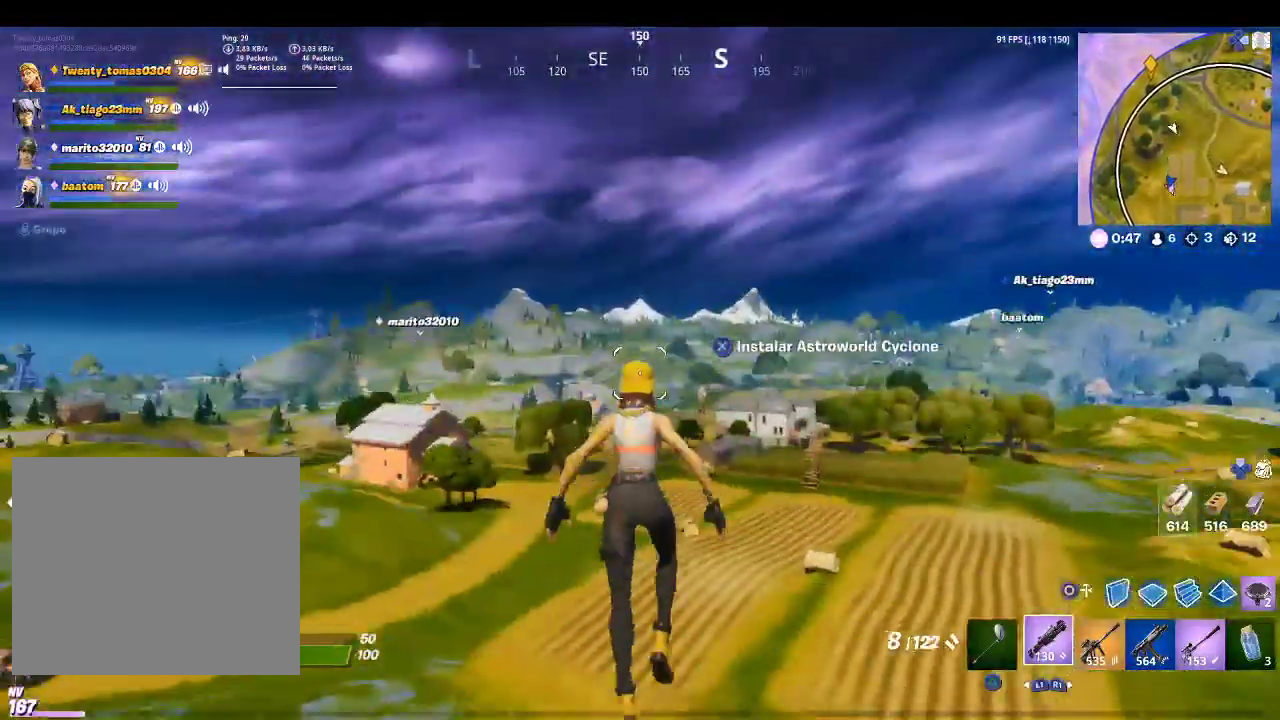
{"buttons": [], "left_stick": "up", "right_stick": "center", "events": [[167, "right_stick", "right"], [333, "right_stick", "center"]]}
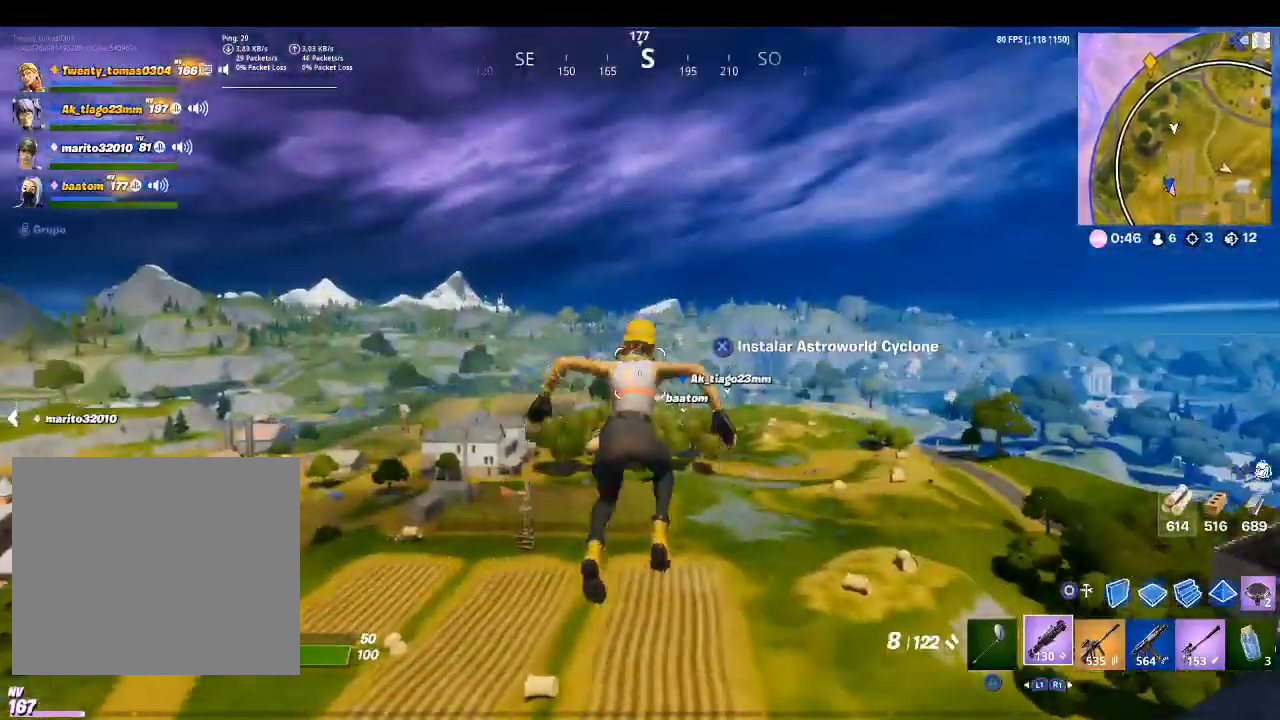
{"buttons": ["CROSS"], "left_stick": "up", "right_stick": "center", "events": [[100, "right_stick", "down-left"], [233, "right_stick", "center"], [433, "CROSS", "down"]]}
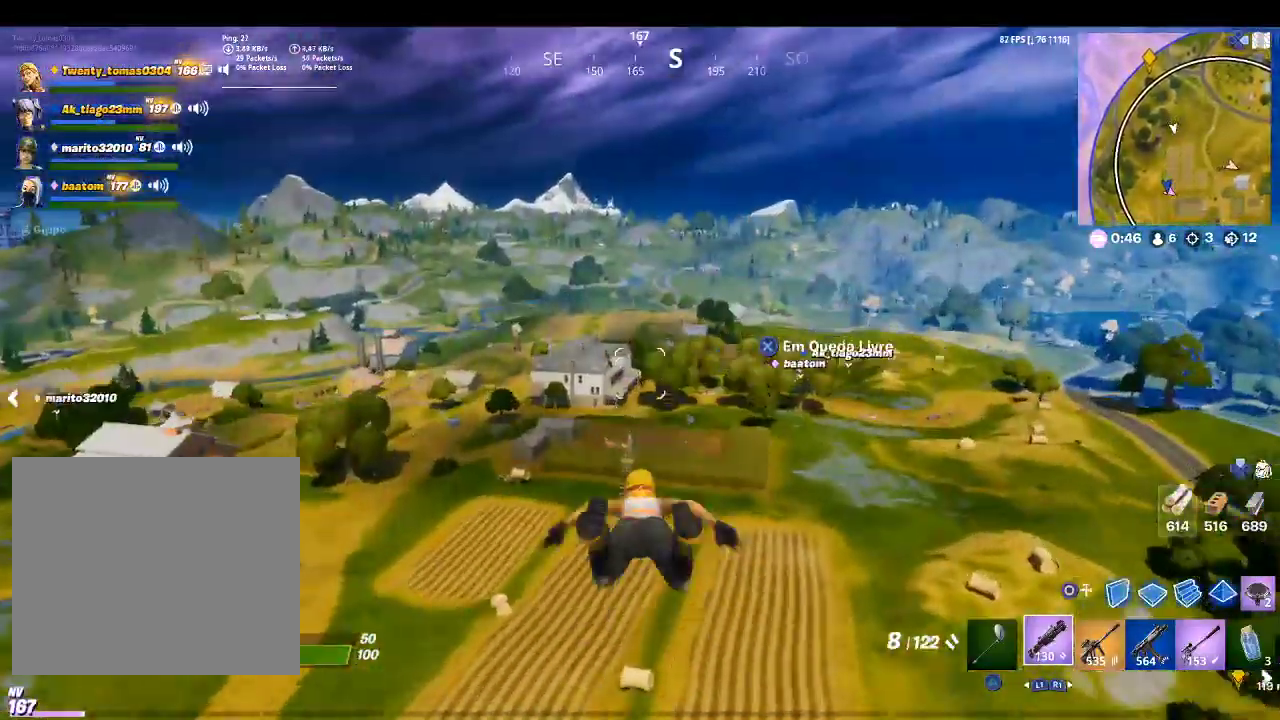
{"buttons": [], "left_stick": "up", "right_stick": "center", "events": [[67, "CROSS", "up"], [133, "right_stick", "down-left"], [300, "right_stick", "center"]]}
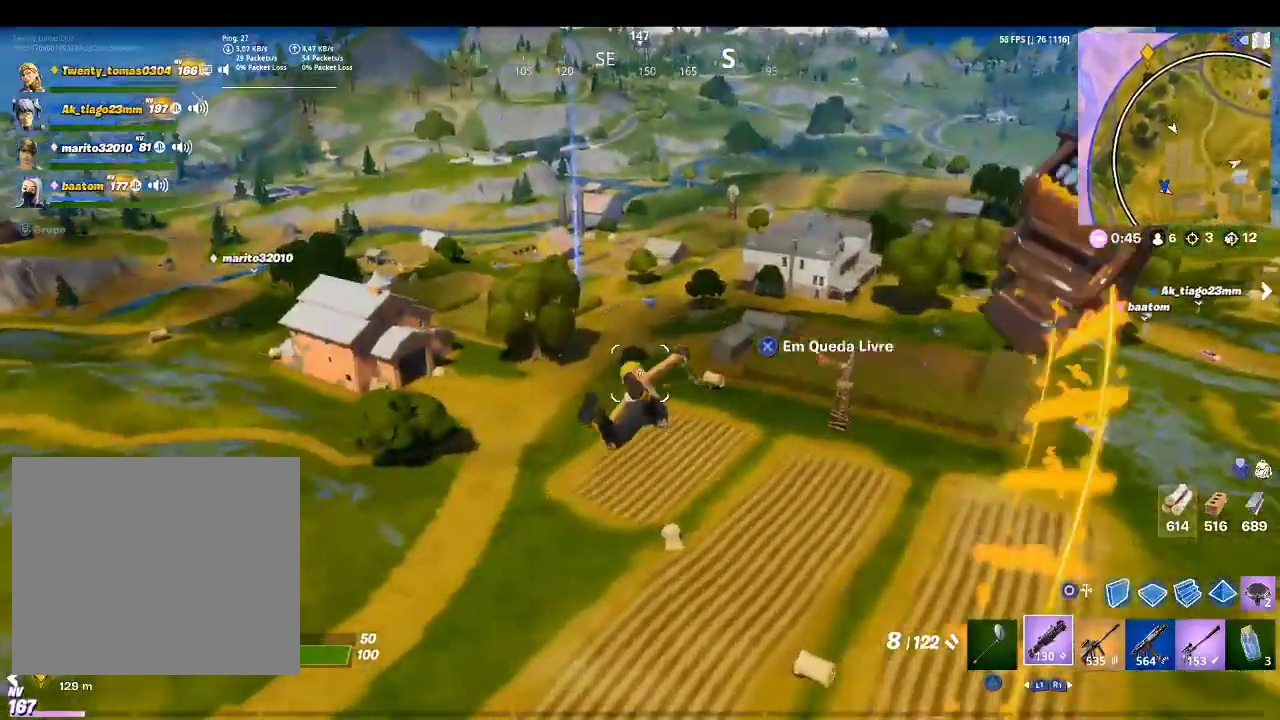
{"buttons": [], "left_stick": "up", "right_stick": "center", "events": []}
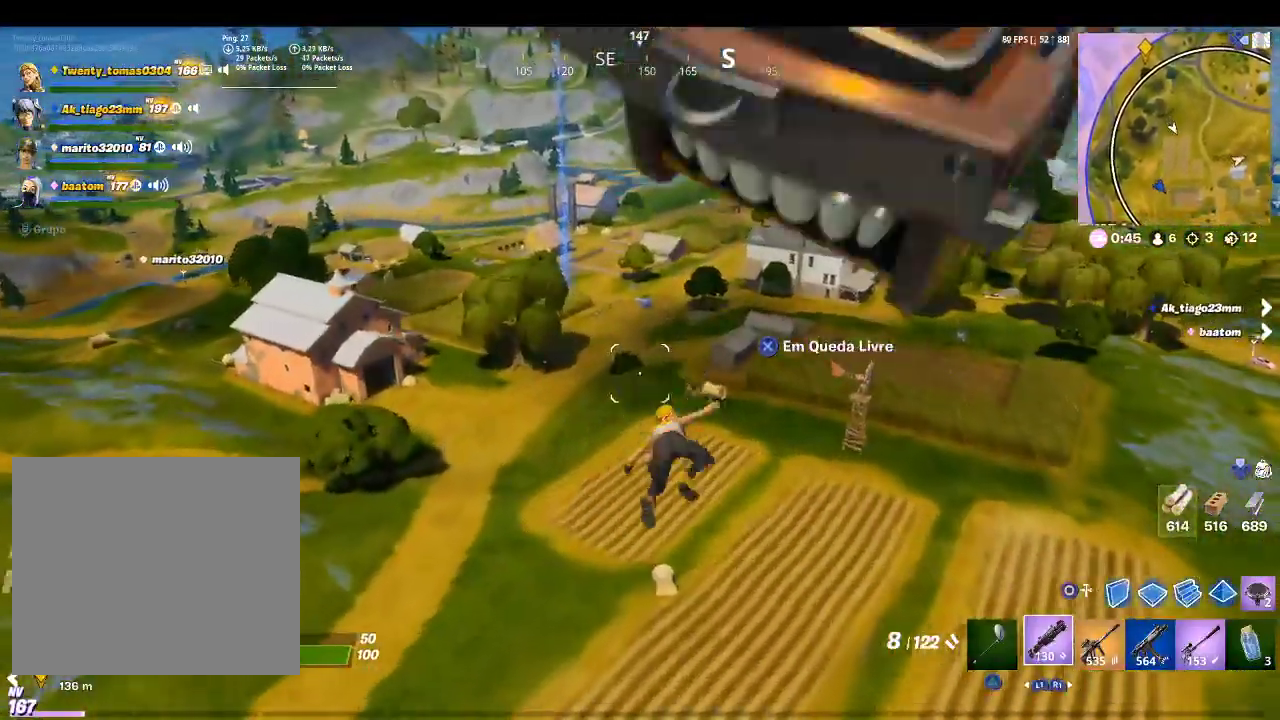
{"buttons": [], "left_stick": "up", "right_stick": "center", "events": []}
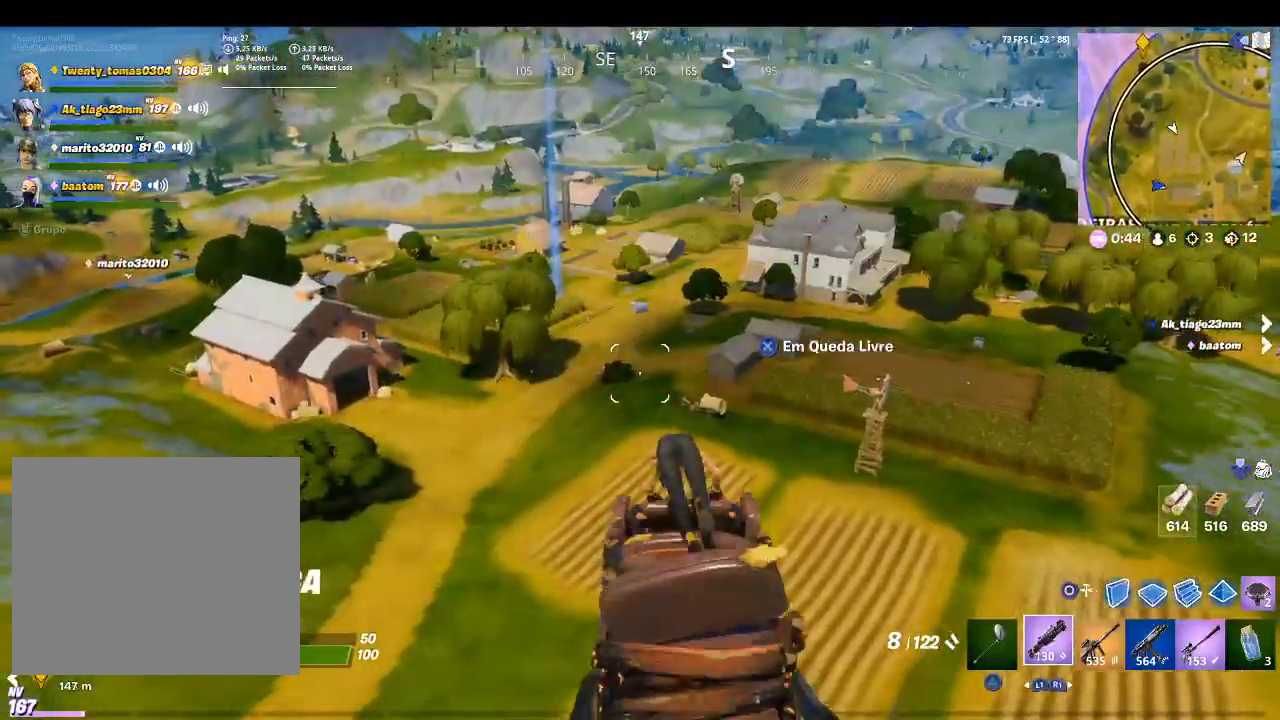
{"buttons": [], "left_stick": "up", "right_stick": "center", "events": []}
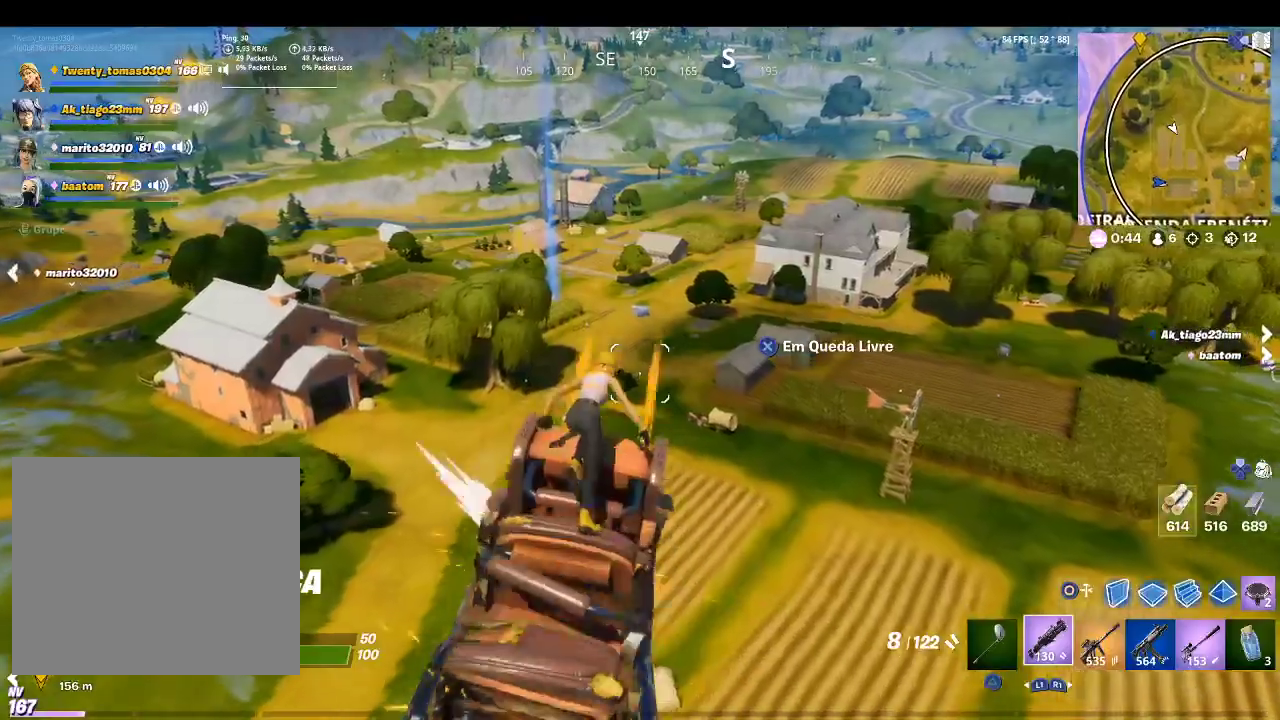
{"buttons": [], "left_stick": "up", "right_stick": "center", "events": []}
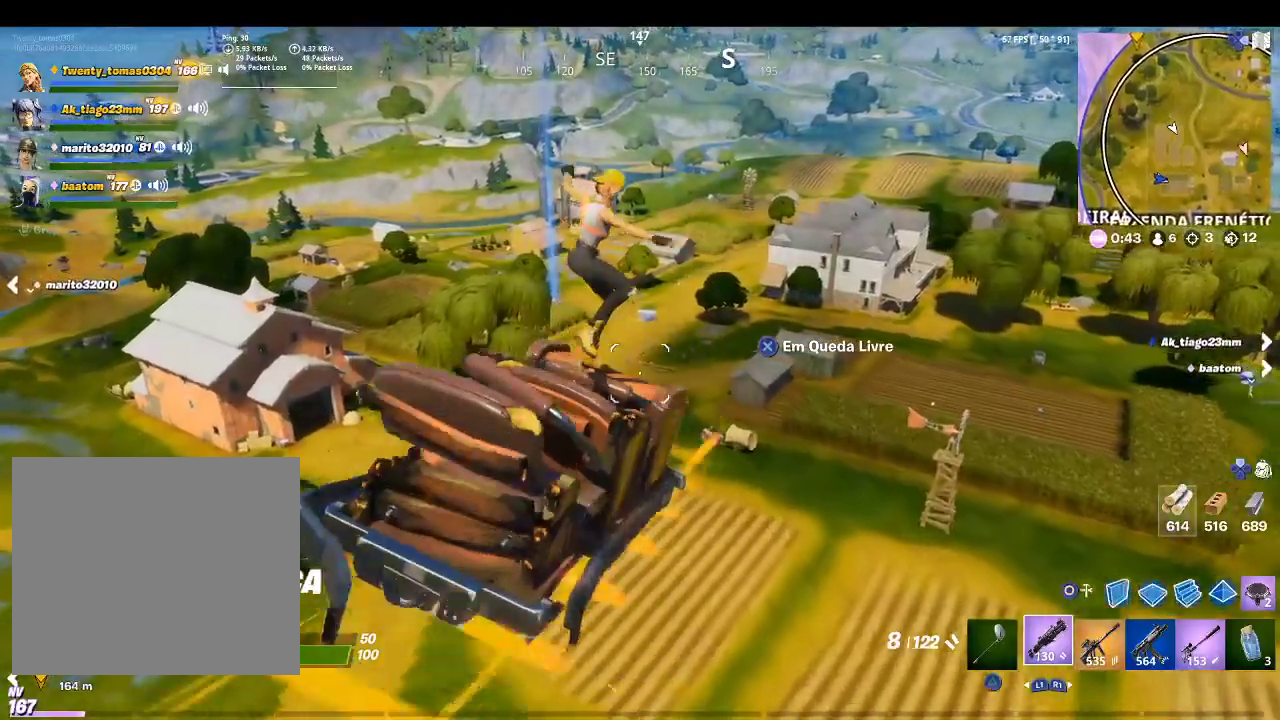
{"buttons": [], "left_stick": "up", "right_stick": "center", "events": []}
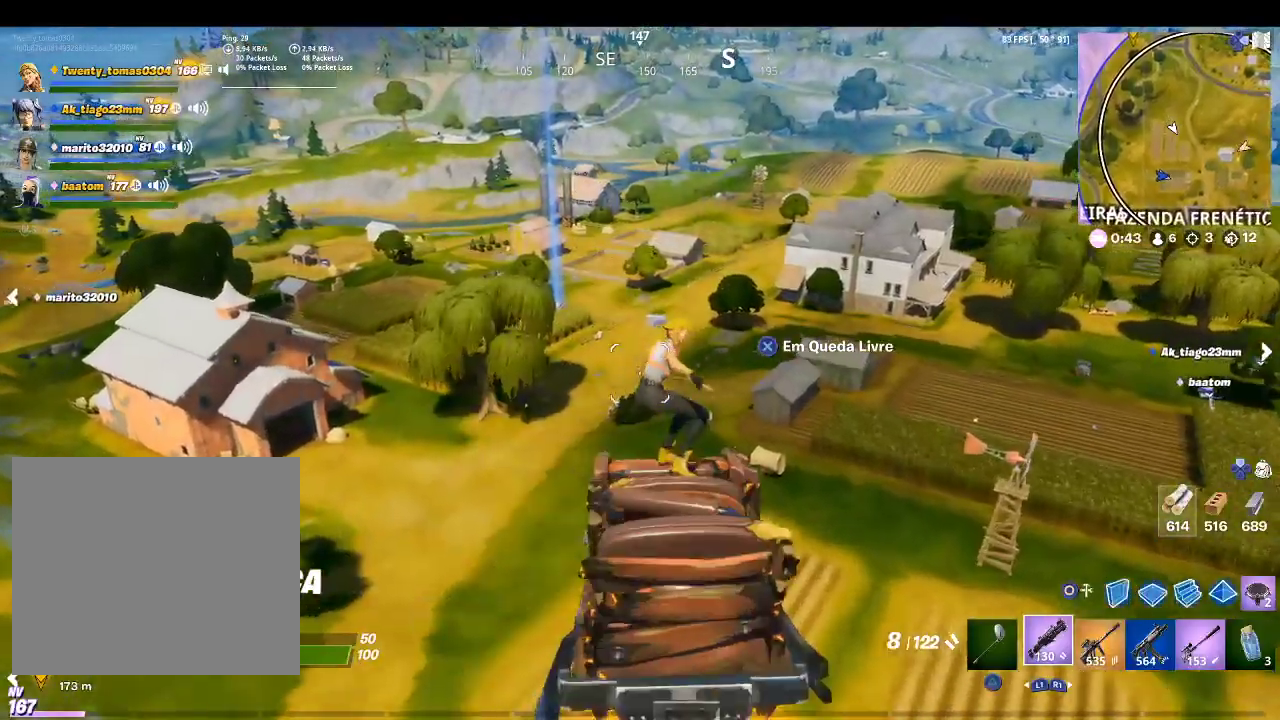
{"buttons": [], "left_stick": "up", "right_stick": "center", "events": []}
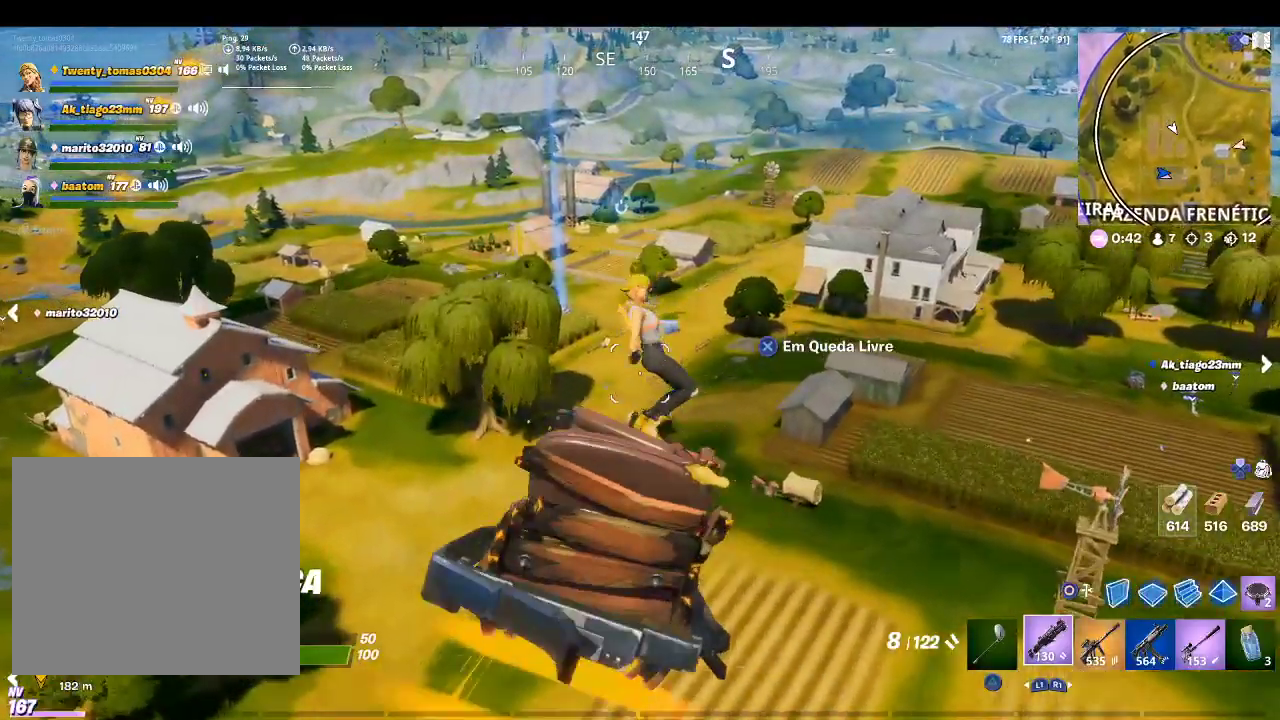
{"buttons": [], "left_stick": "up", "right_stick": "center", "events": []}
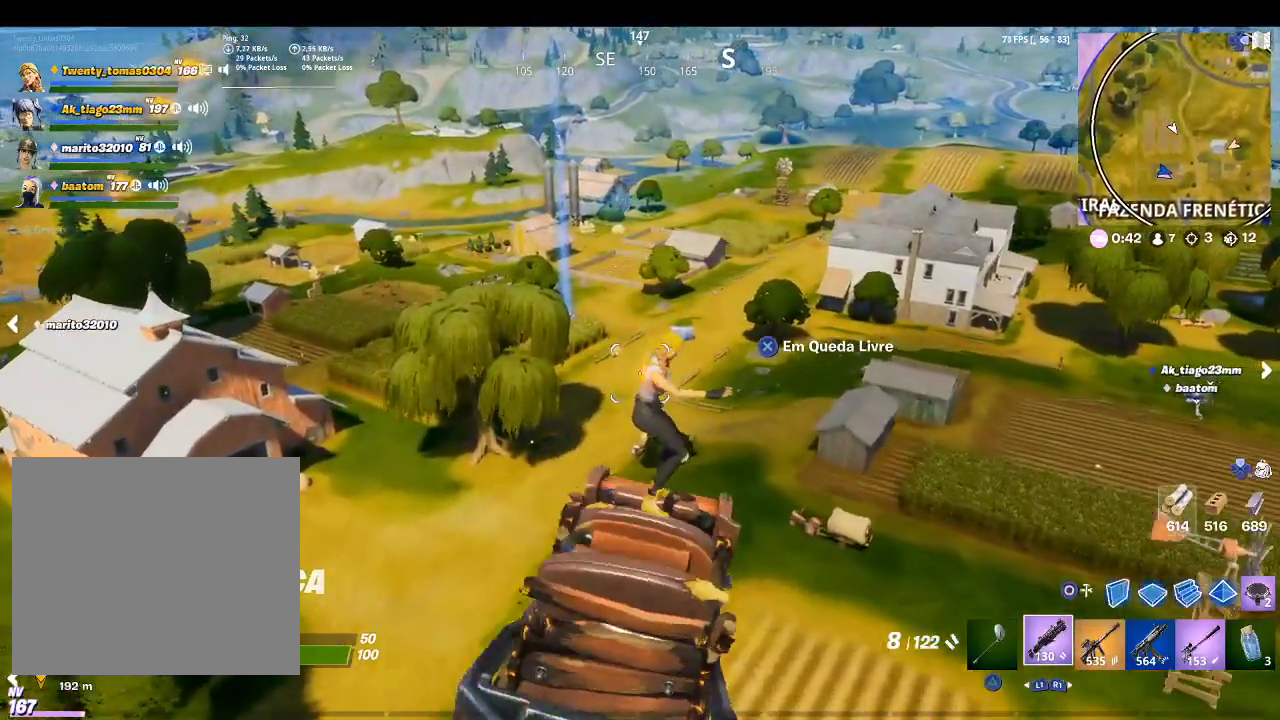
{"buttons": [], "left_stick": "up", "right_stick": "center", "events": []}
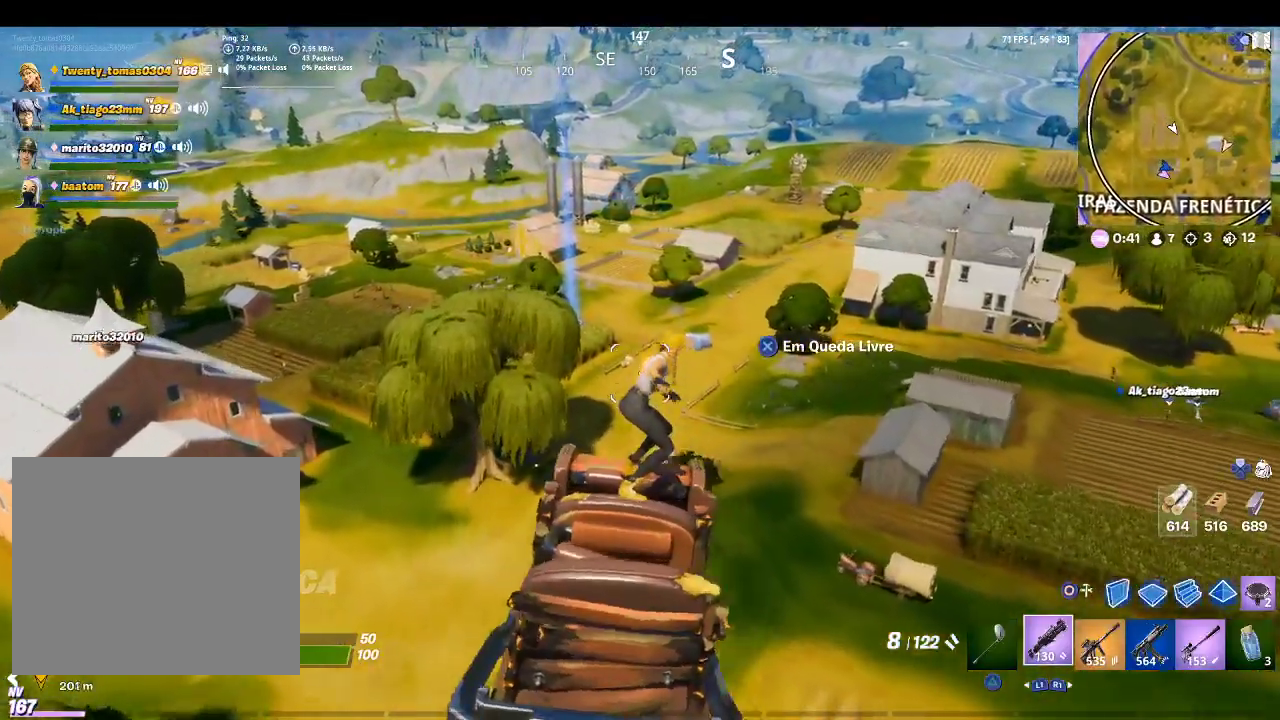
{"buttons": [], "left_stick": "up", "right_stick": "center", "events": [[100, "R1", "down"], [200, "R1", "up"], [300, "R1", "down"], [400, "R1", "up"]]}
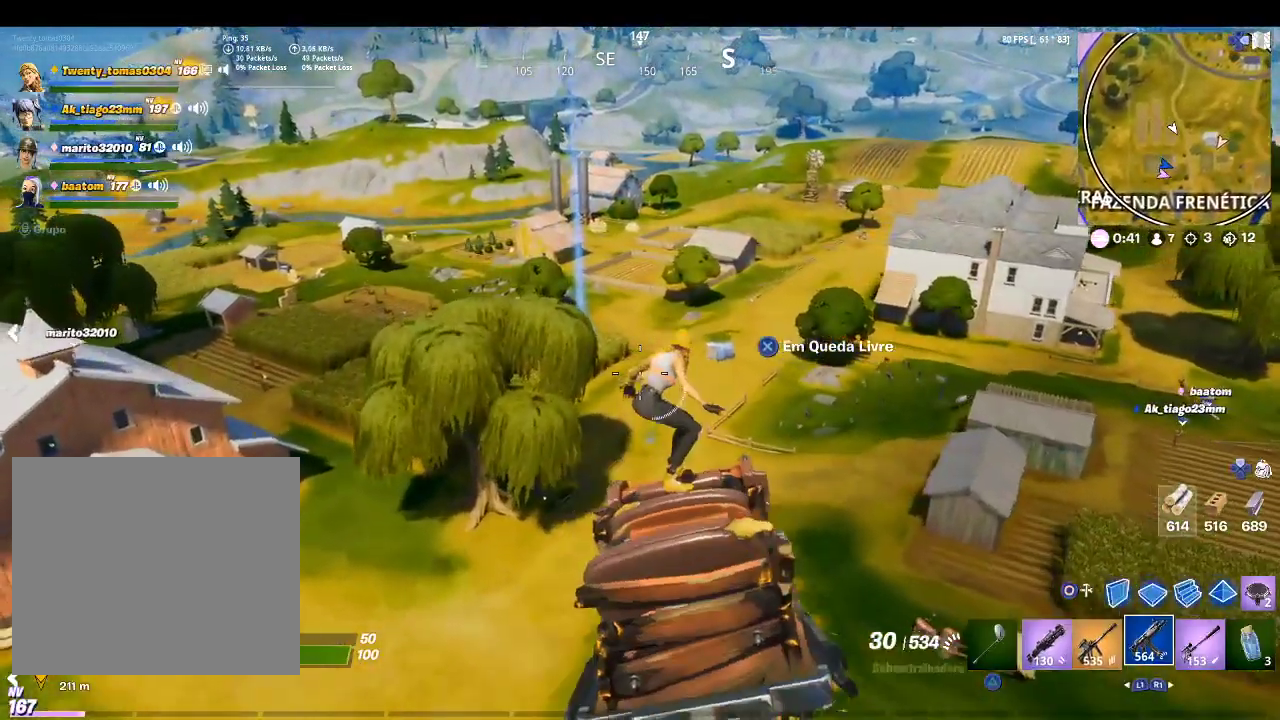
{"buttons": [], "left_stick": "up", "right_stick": "center", "events": [[100, "L1", "down"], [267, "L1", "up"], [267, "right_stick", "down-left"], [367, "right_stick", "center"]]}
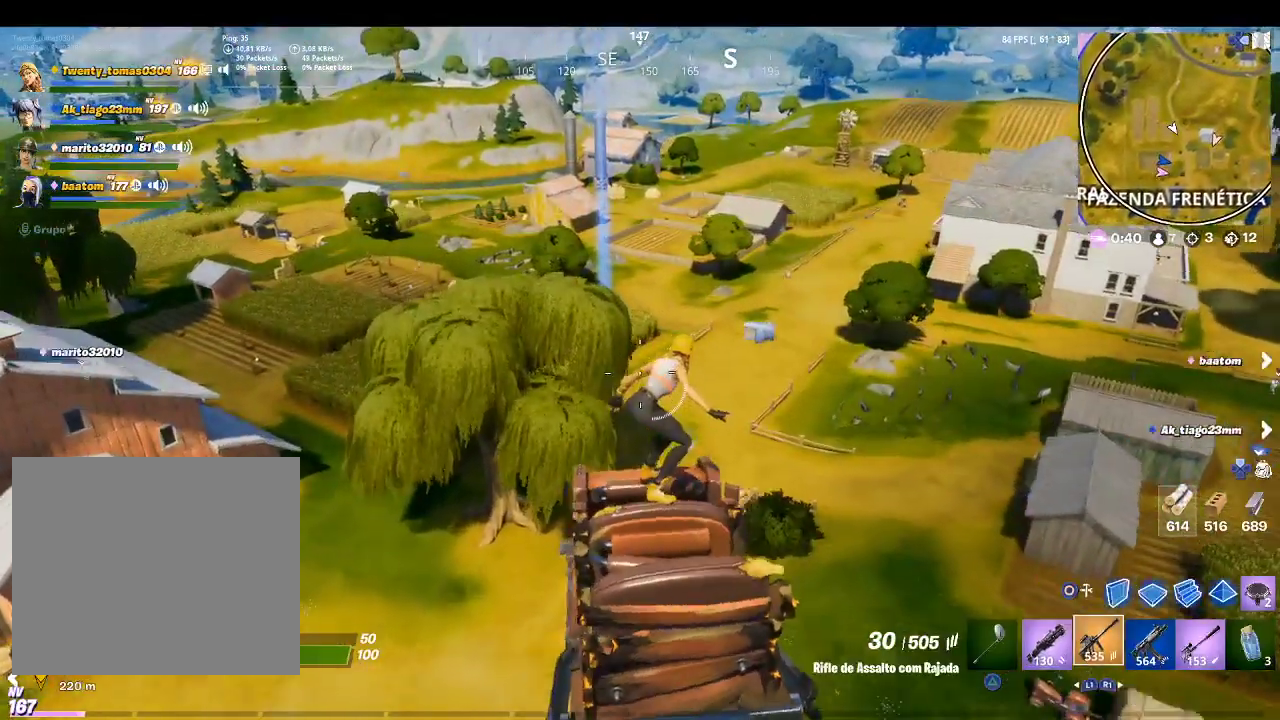
{"buttons": [], "left_stick": "up", "right_stick": "center", "events": []}
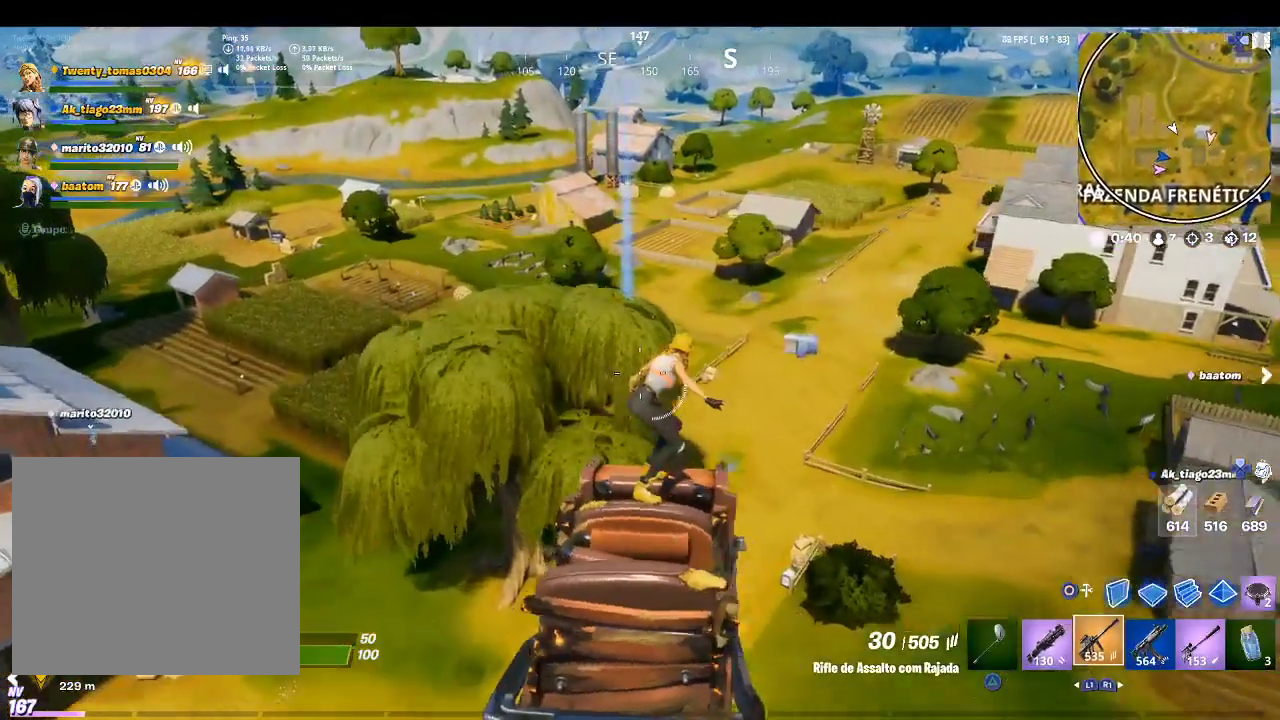
{"buttons": [], "left_stick": "up", "right_stick": "center", "events": []}